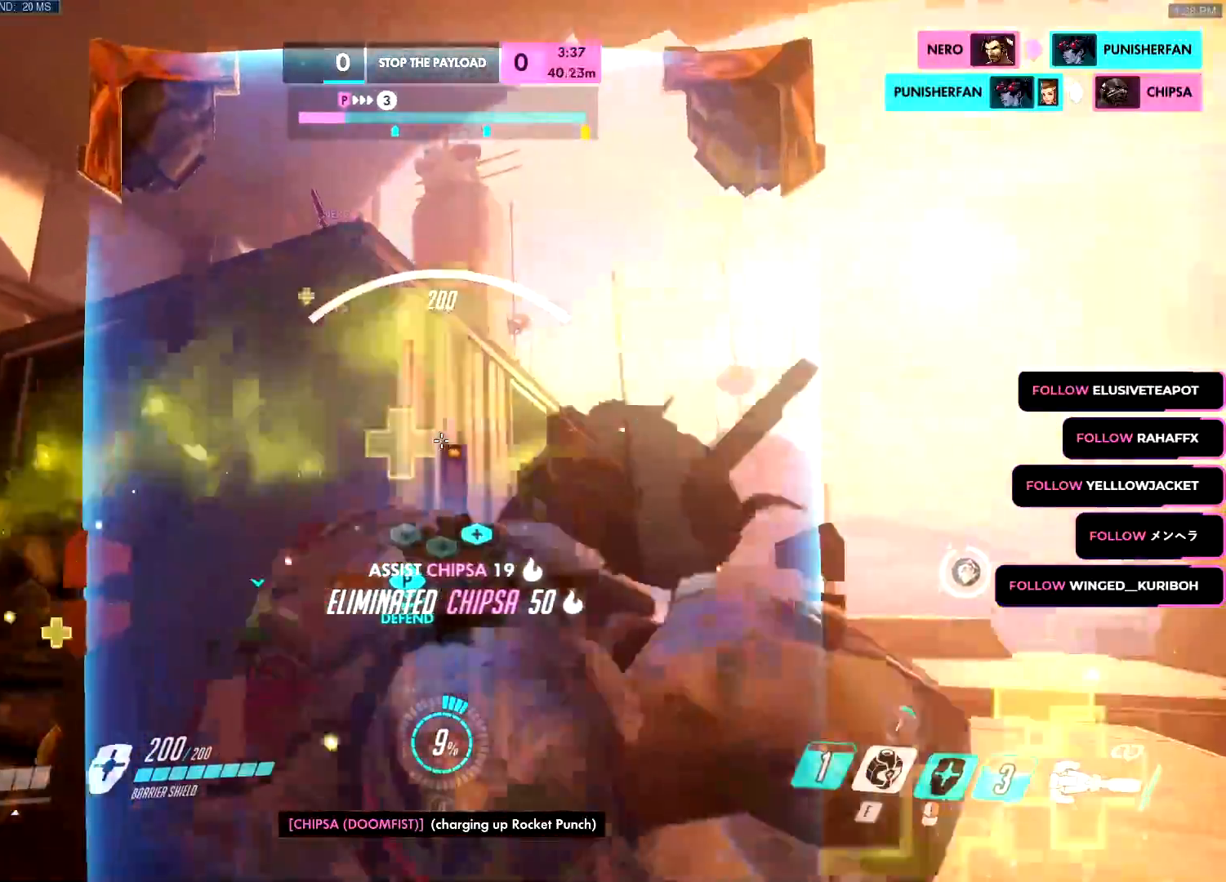
Gameplay with keyboard and mouse; each line is a JSON object with the keys and mouse buttons held at the frame after it. "events" lists presses ("down") and releases ("up") of "a", "c", "ctrl", "d", "e", "f", "g", "q", "r", "s", "shift", "space", "v", "w", "x", "z", "mouse_left", "mouse_wheel", "mouse_right", "mouse_mb4" and "mouse_mb5" between this image and that frame as [ms after this image, input, new state], when the widget could be followed in between. "mouse_left", "mouse_wheel", "mouse_right", "mouse_mb4", "mouse_mb5" = the "left", "wheel", "right", "mb4", "mb5" buttons of the "mouse" list. No other keys are recorded. "wheel" means that the mouse wheel is clicked or scrolled. Mouse movement is not recorded.
{"keys": ["a"], "mouse": ["left"], "events": [[33, "s", "down"], [117, "a", "up"], [117, "d", "down"], [117, "s", "up"], [217, "w", "down"], [267, "d", "up"], [317, "a", "down"], [367, "mouse_right", "up"], [400, "mouse_left", "down"], [400, "space", "down"], [450, "w", "up"], [500, "space", "up"]]}
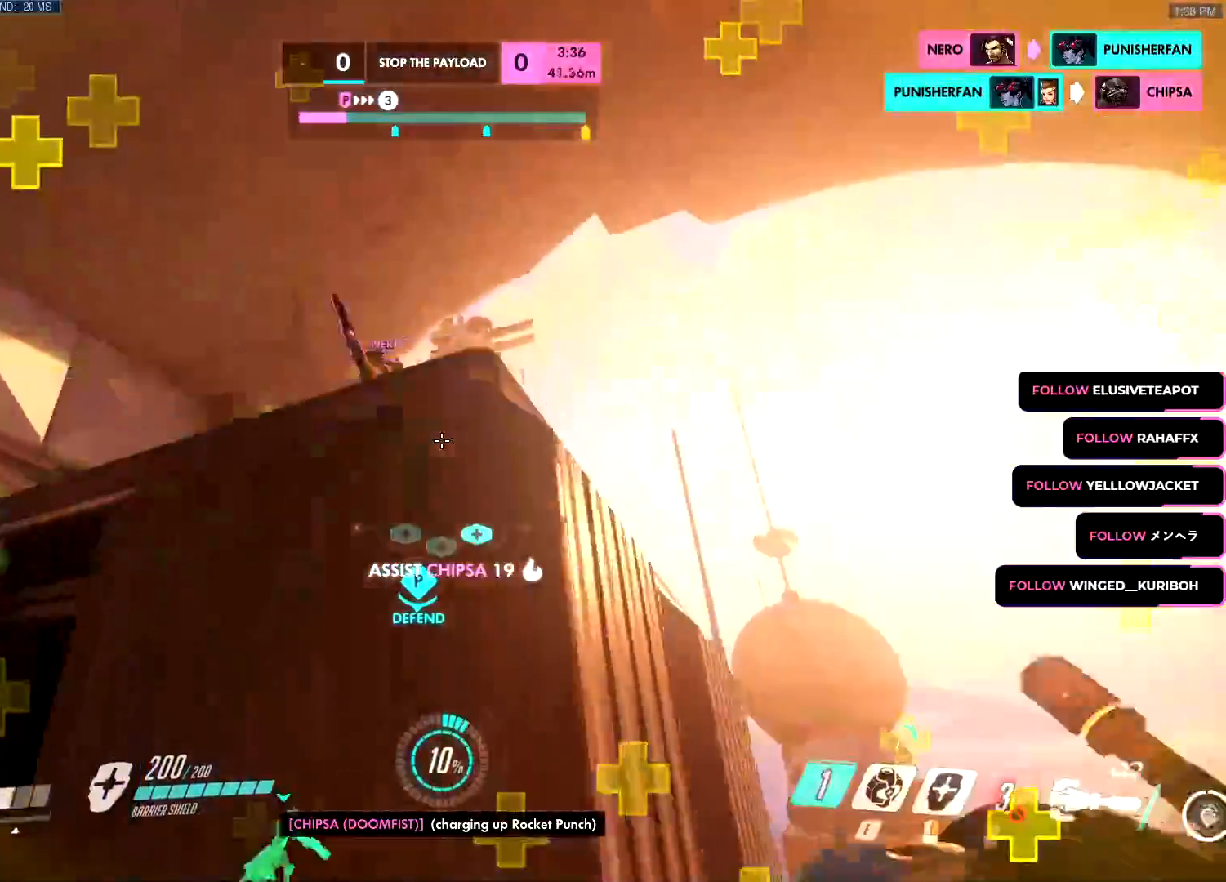
{"keys": ["d"], "mouse": [], "events": [[100, "s", "down"], [134, "mouse_right", "down"], [167, "r", "down"], [201, "mouse_wheel", "down"], [201, "shift", "down"], [234, "a", "up"], [234, "shift", "up"], [251, "r", "up"], [267, "mouse_left", "up"], [267, "mouse_right", "up"], [267, "mouse_wheel", "up"], [284, "d", "down"], [284, "mouse_right", "down"], [334, "s", "up"], [501, "mouse_right", "up"]]}
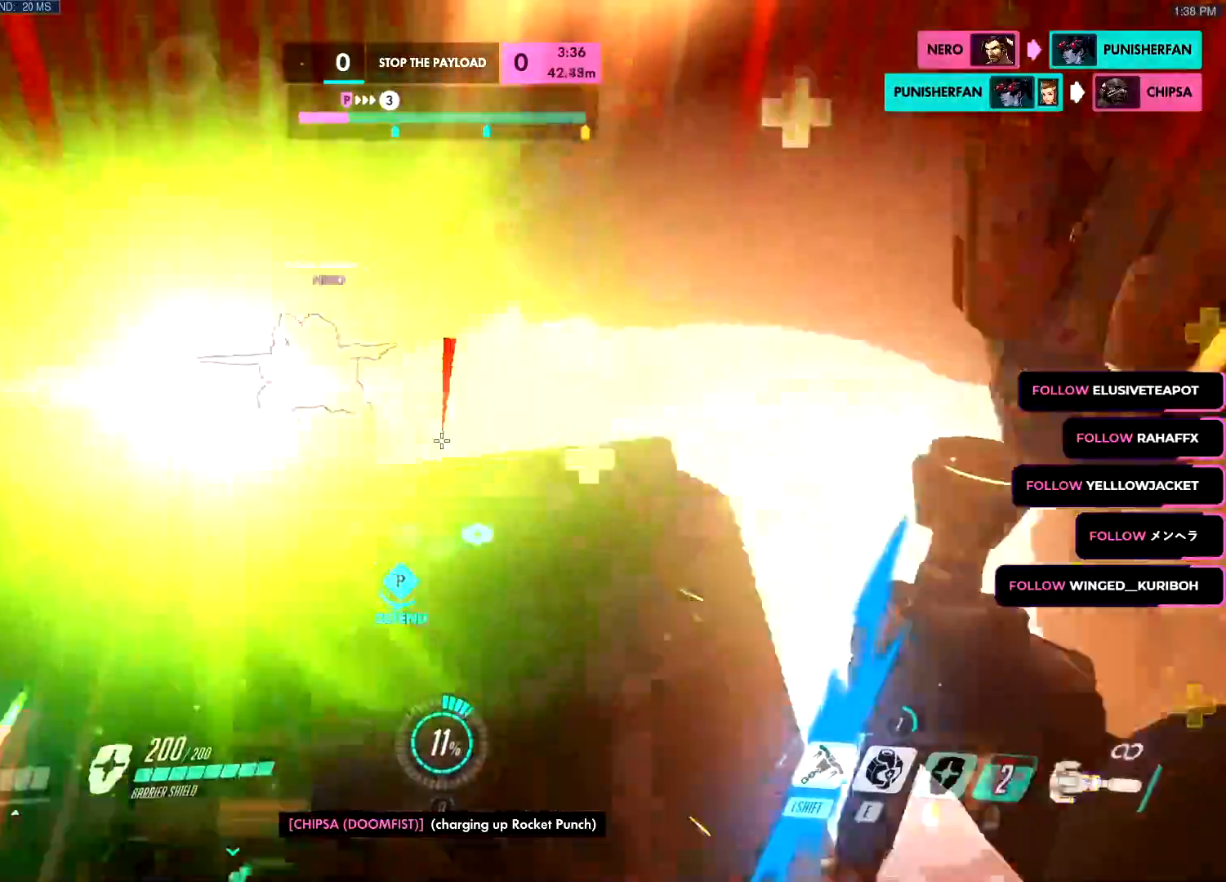
{"keys": ["d", "s", "v"], "mouse": ["left"], "events": [[67, "mouse_left", "down"], [67, "z", "down"], [133, "z", "up"], [150, "s", "down"], [217, "s", "up"], [267, "w", "down"], [367, "w", "up"], [400, "v", "down"], [417, "s", "down"]]}
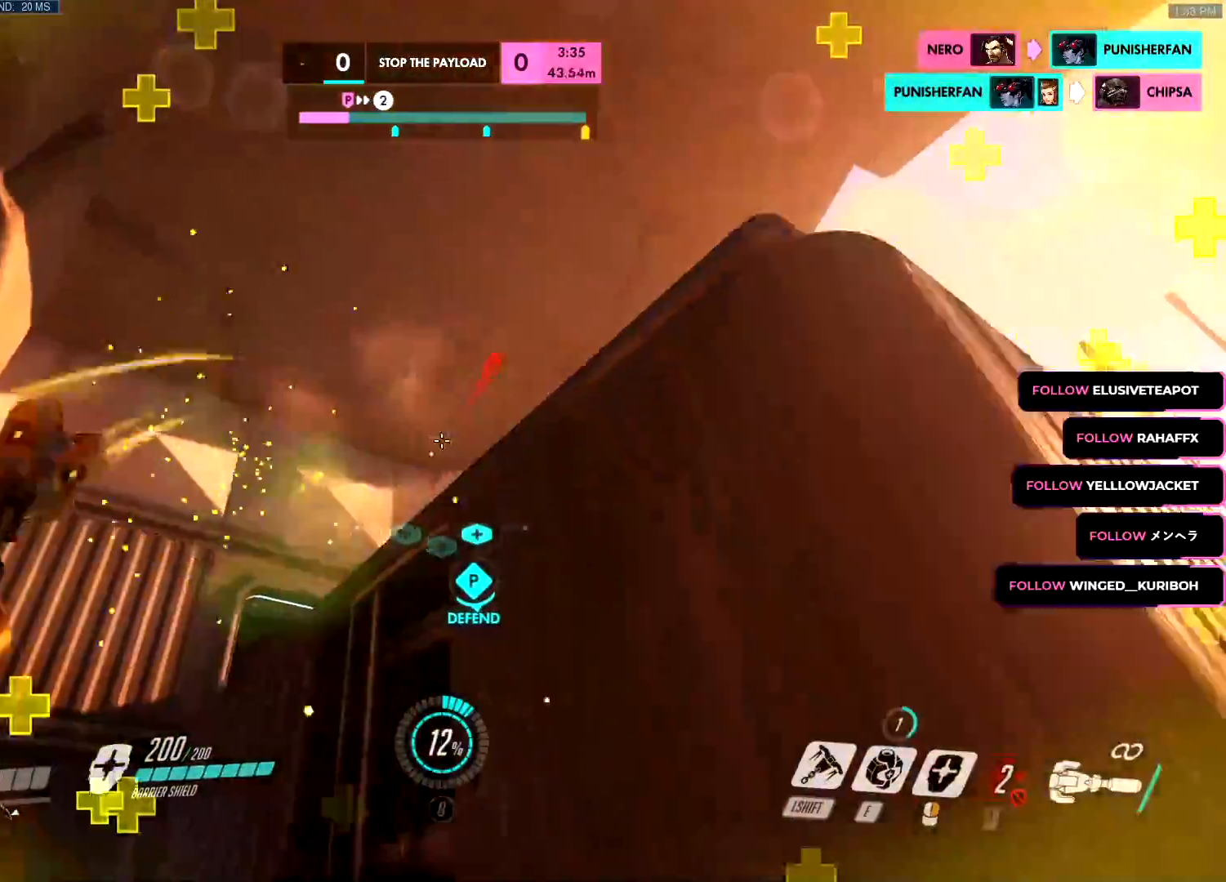
{"keys": ["a"], "mouse": ["left"], "events": [[50, "a", "down"], [134, "d", "up"], [134, "s", "up"], [167, "v", "up"], [184, "d", "down"], [251, "d", "up"]]}
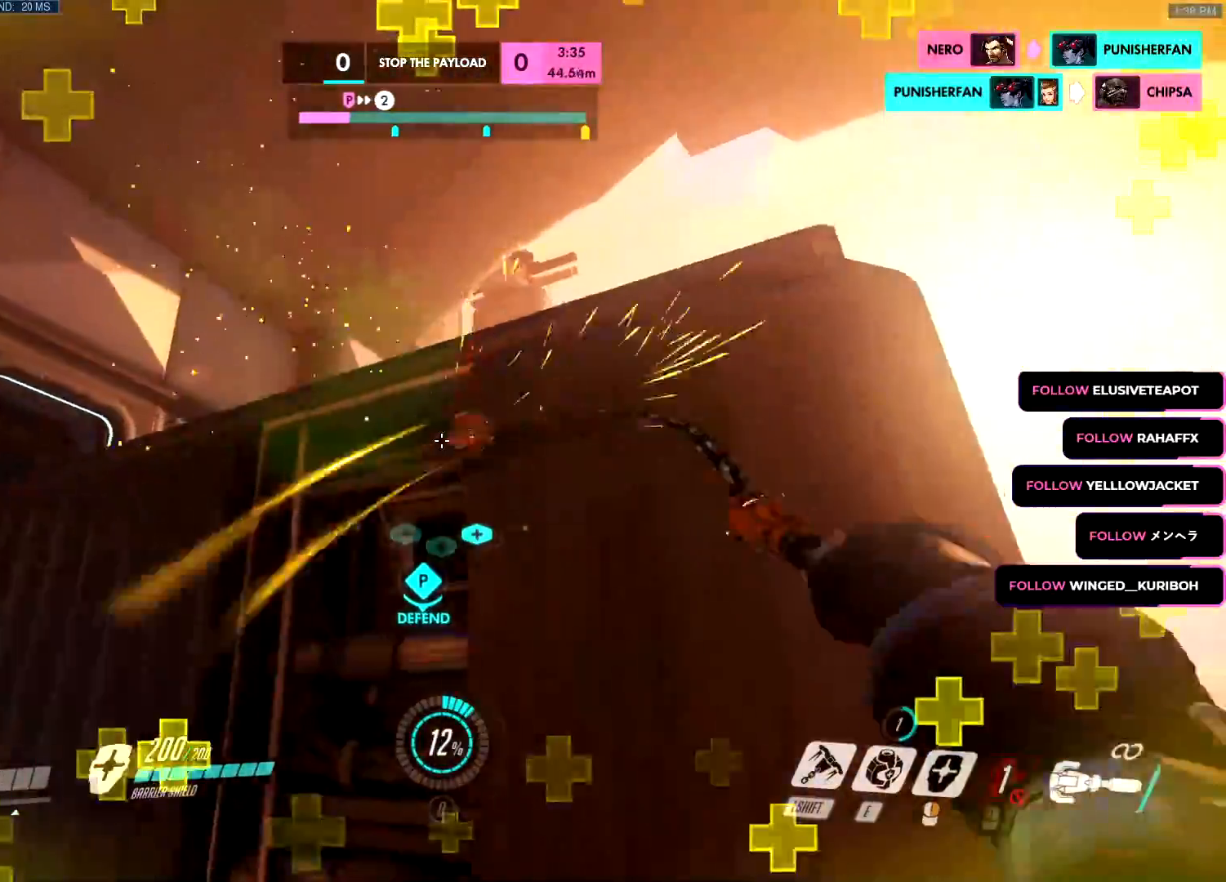
{"keys": ["a", "space", "w"], "mouse": ["left"], "events": [[50, "mouse_left", "up"], [133, "d", "down"], [183, "a", "up"], [333, "a", "down"], [384, "d", "up"], [417, "w", "down"], [467, "mouse_left", "down"], [467, "space", "down"]]}
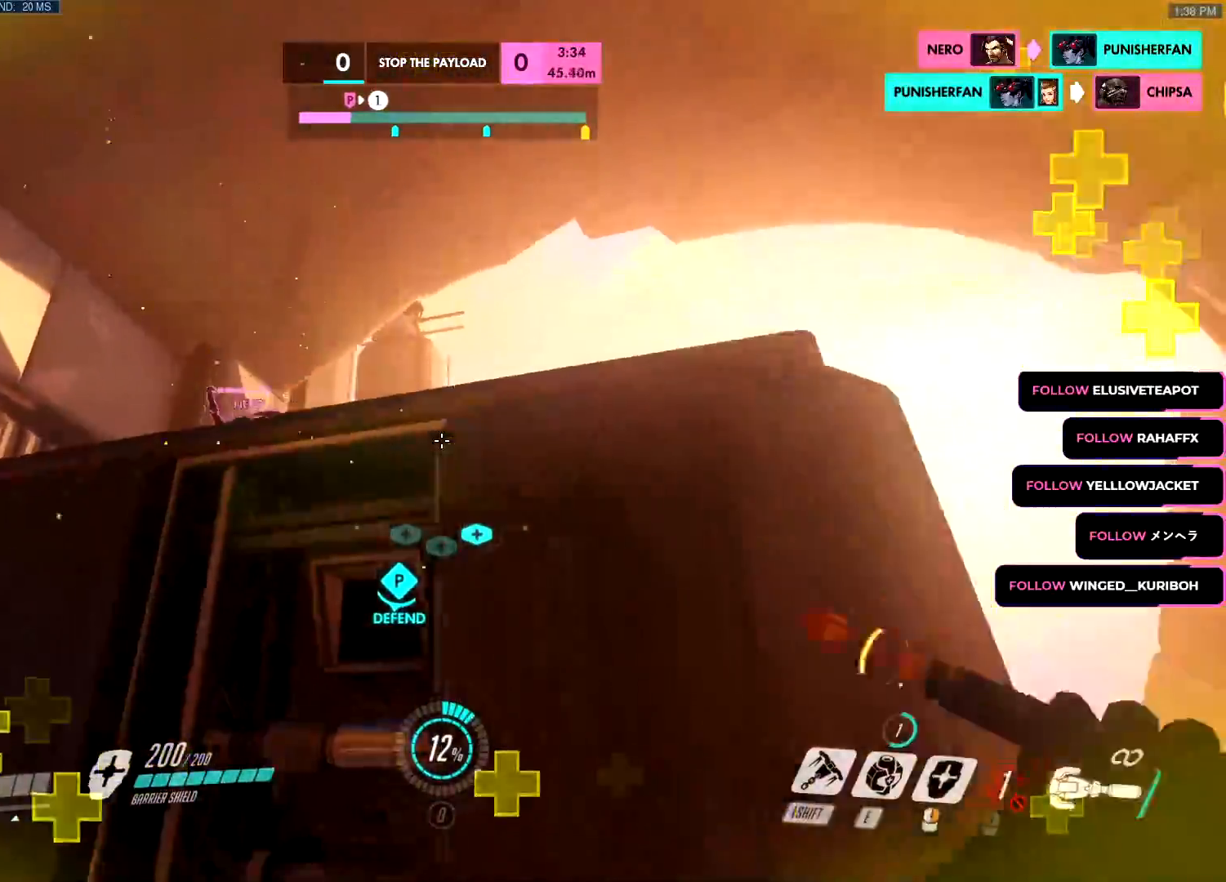
{"keys": ["a", "s"], "mouse": ["right"], "events": [[67, "space", "up"], [201, "w", "up"], [251, "mouse_left", "up"], [351, "s", "down"], [384, "mouse_right", "down"]]}
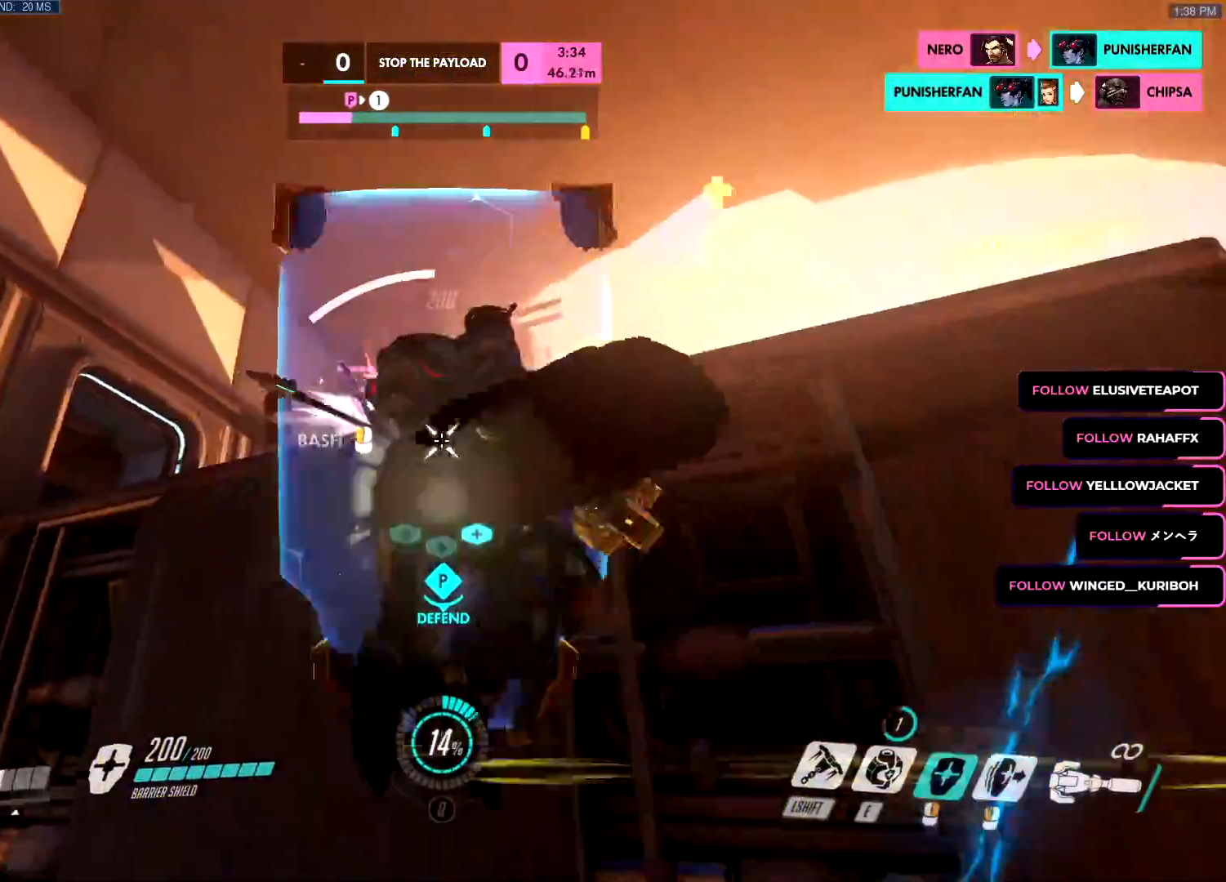
{"keys": ["a", "s", "shift"], "mouse": ["left"], "events": [[167, "s", "up"], [267, "e", "down"], [267, "g", "down"], [267, "mouse_right", "up"], [300, "e", "up"], [317, "mouse_left", "down"], [317, "space", "down"], [384, "g", "up"], [400, "shift", "down"], [450, "space", "up"], [484, "s", "down"]]}
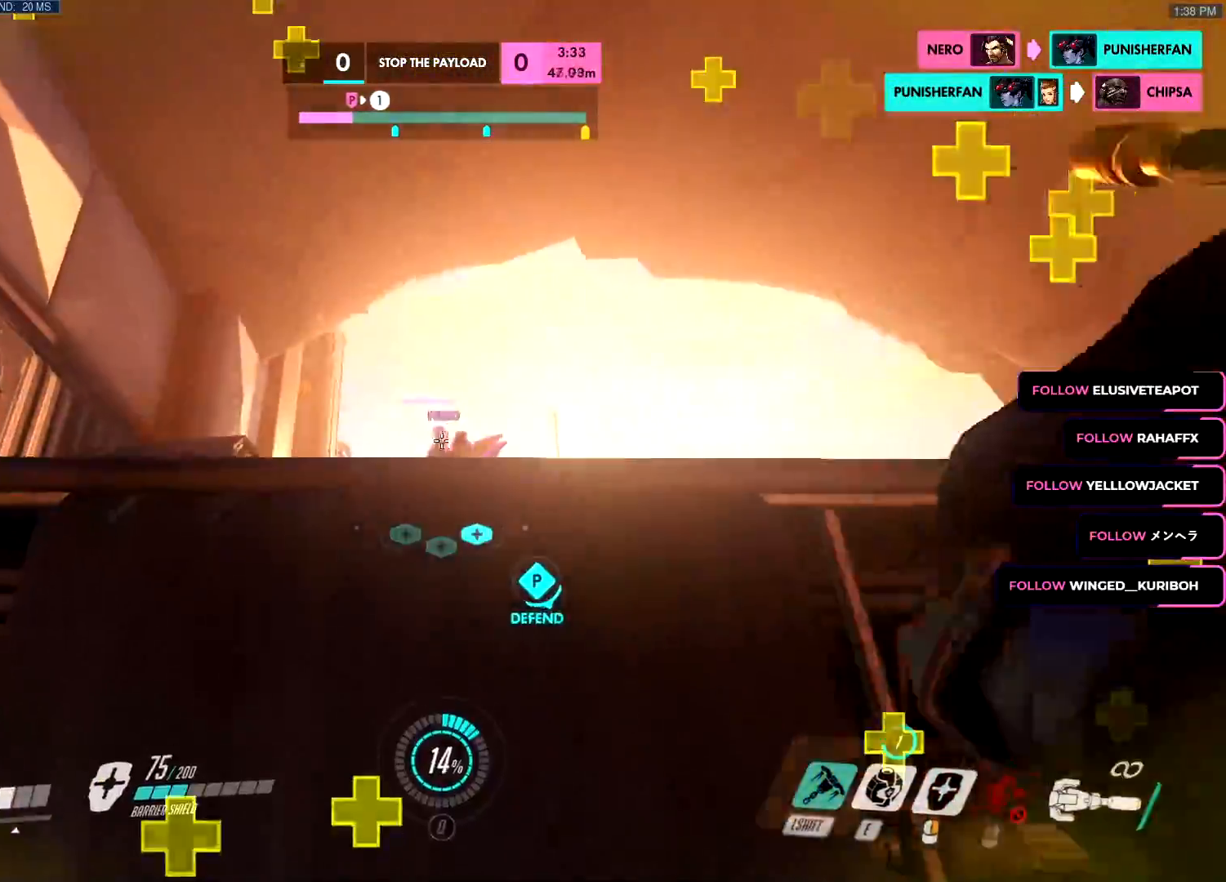
{"keys": ["d", "s"], "mouse": [], "events": [[100, "shift", "up"], [134, "d", "down"], [184, "a", "up"], [417, "mouse_left", "up"]]}
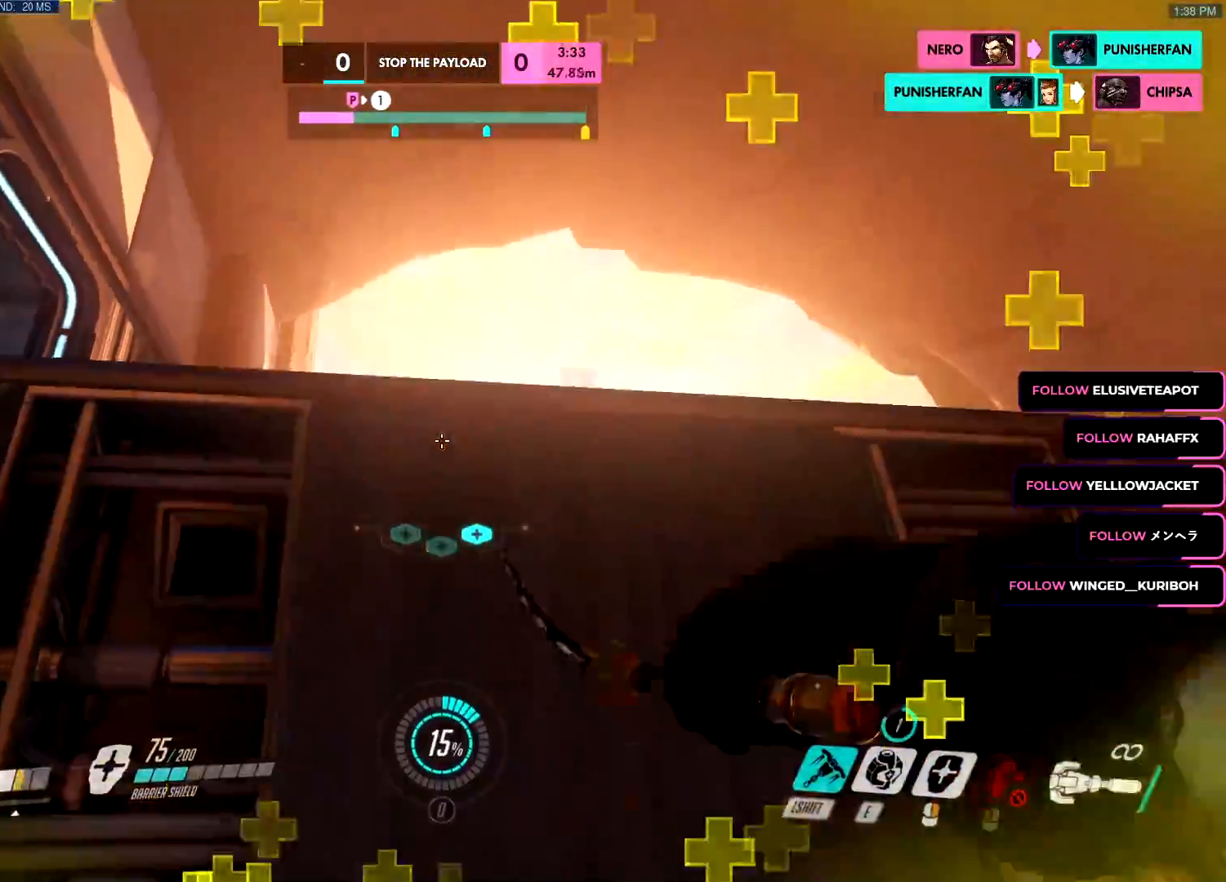
{"keys": ["s"], "mouse": ["right"], "events": [[67, "space", "down"], [117, "mouse_right", "down"], [150, "space", "up"], [250, "d", "up"]]}
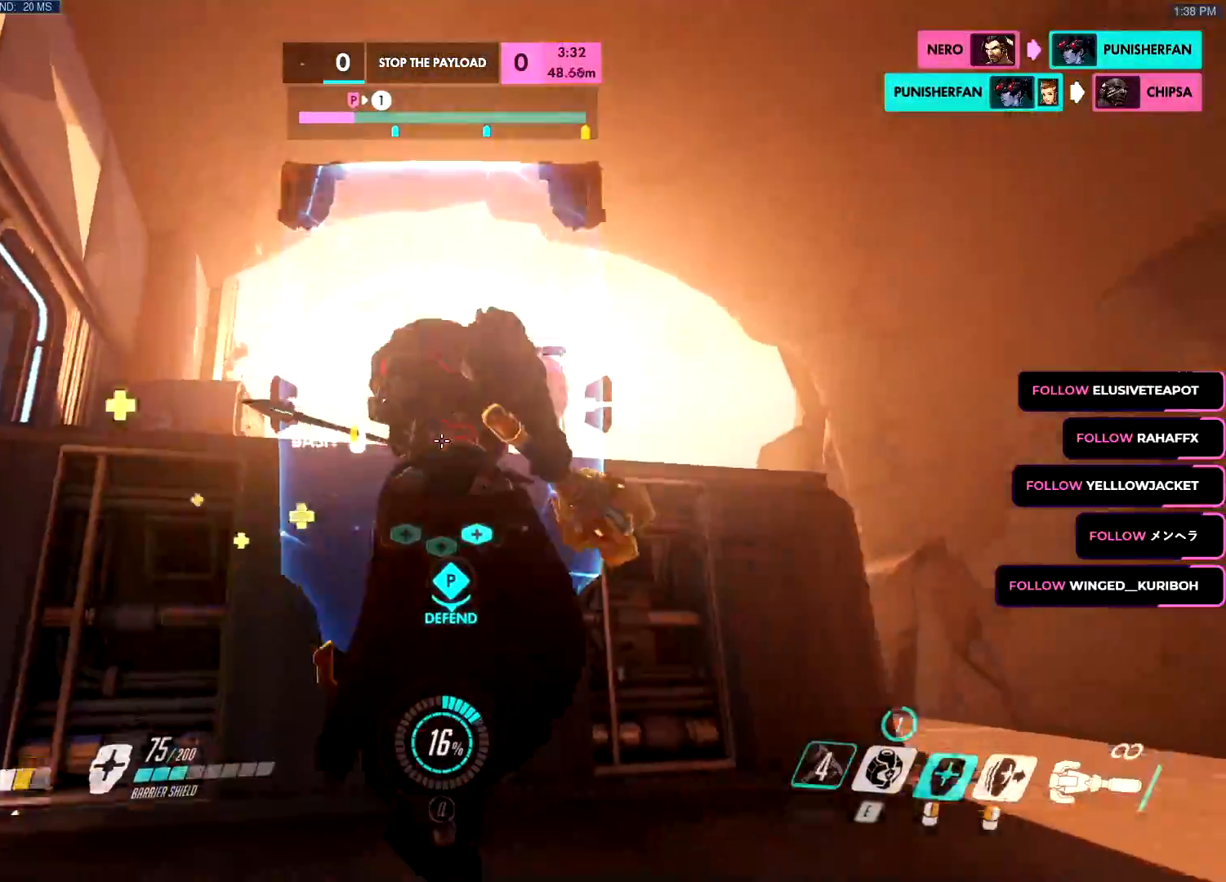
{"keys": ["d", "s", "w"], "mouse": [], "events": [[217, "d", "down"], [217, "mouse_right", "up"], [267, "space", "down"], [301, "s", "up"], [367, "space", "up"], [367, "w", "down"], [417, "s", "down"]]}
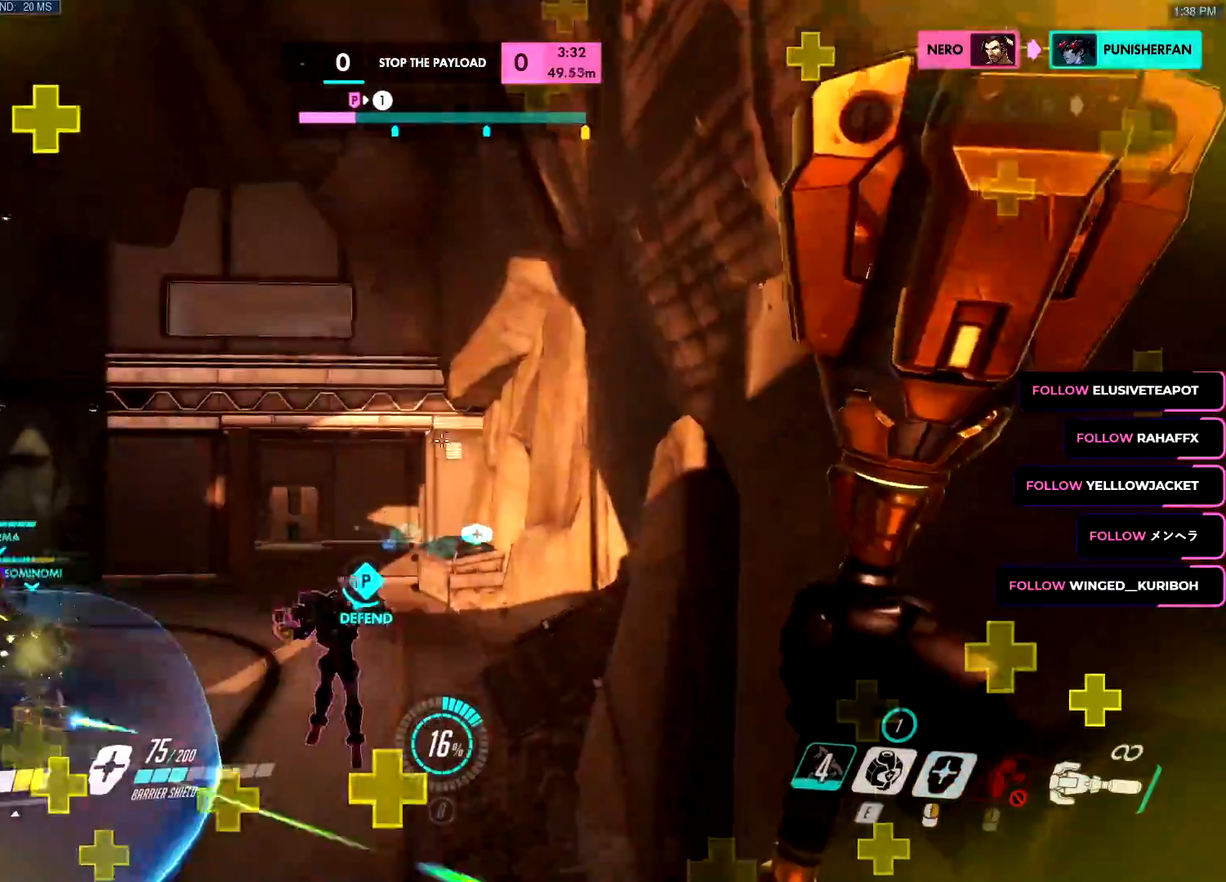
{"keys": ["a", "space", "w"], "mouse": [], "events": [[34, "e", "down"], [100, "s", "up"], [117, "d", "up"], [150, "e", "up"], [234, "mouse_right", "down"], [284, "mouse_left", "down"], [334, "space", "down"], [384, "mouse_right", "up"], [417, "mouse_left", "up"], [467, "a", "down"]]}
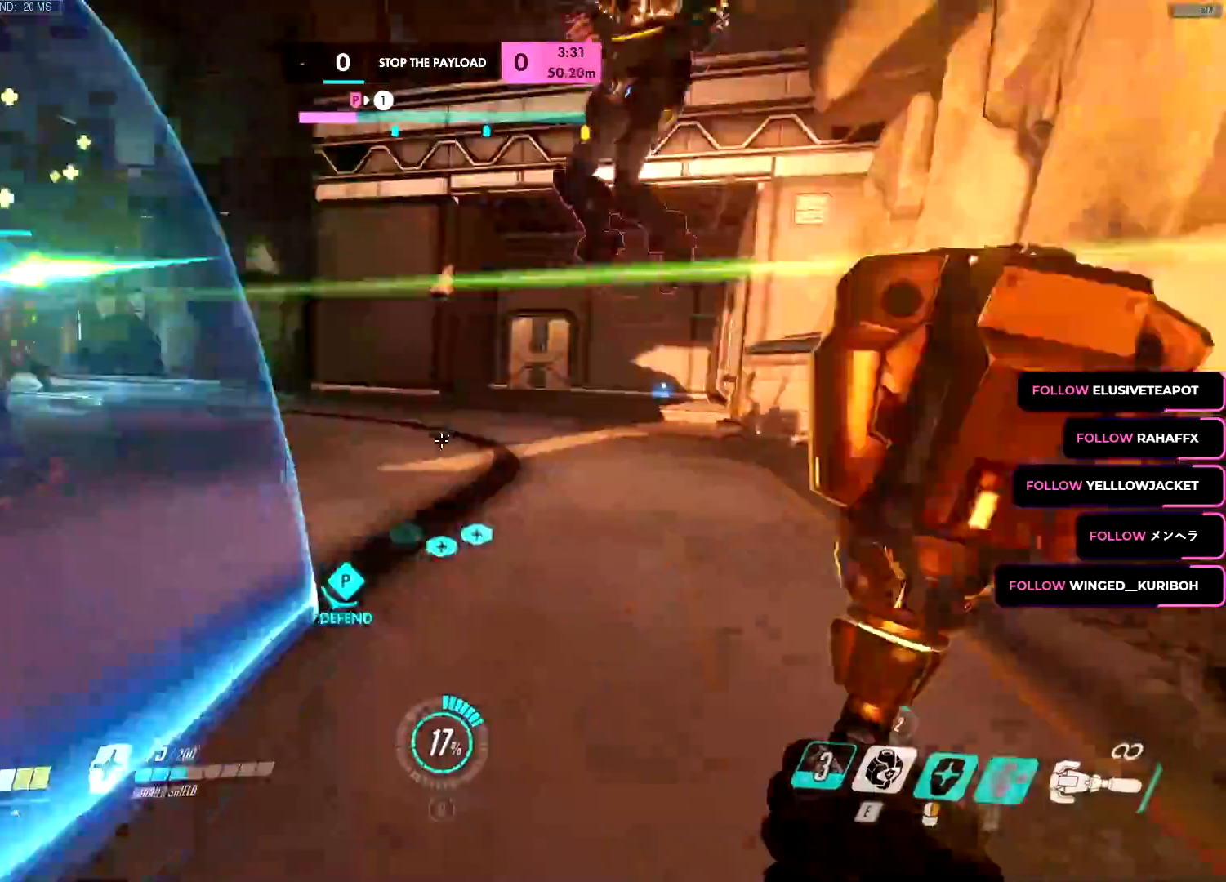
{"keys": ["d", "s"], "mouse": ["right"], "events": [[16, "mouse_left", "down"], [66, "w", "up"], [100, "w", "down"], [116, "s", "down"], [150, "d", "down"], [150, "w", "up"], [200, "a", "up"], [250, "space", "up"], [350, "mouse_left", "up"], [383, "mouse_right", "down"]]}
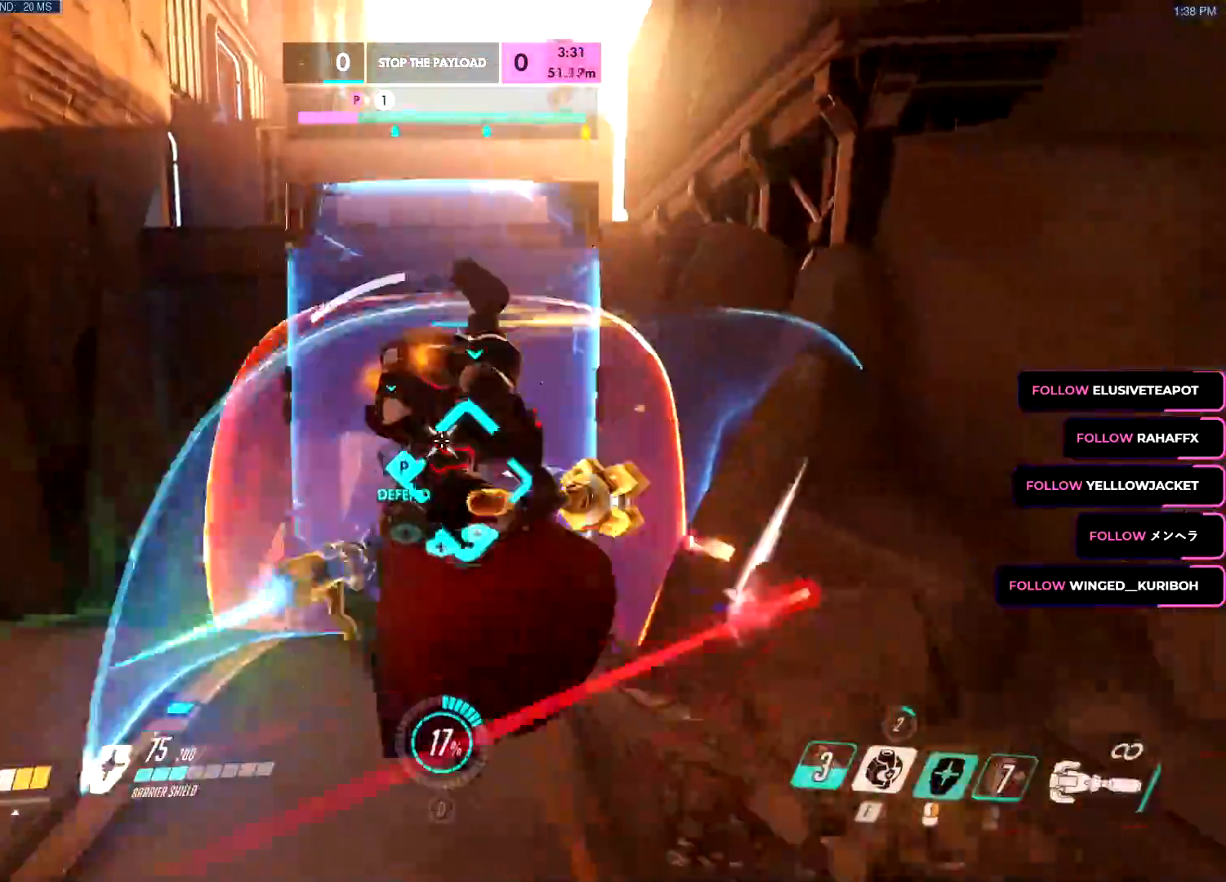
{"keys": ["s"], "mouse": [], "events": [[501, "d", "up"], [501, "mouse_right", "up"]]}
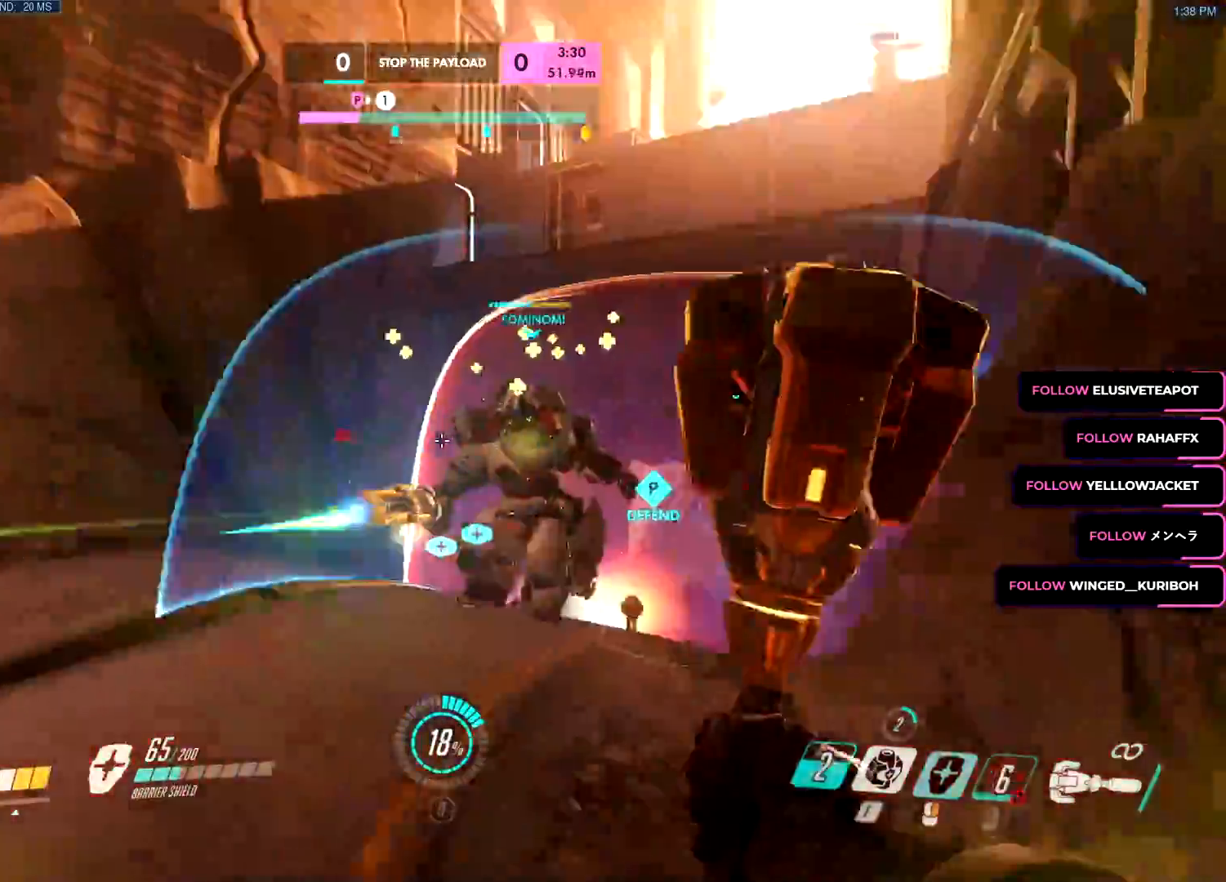
{"keys": ["w"], "mouse": ["left"], "events": [[50, "mouse_left", "down"], [133, "e", "down"], [183, "a", "down"], [233, "e", "up"], [233, "s", "up"], [317, "w", "down"], [367, "a", "up"]]}
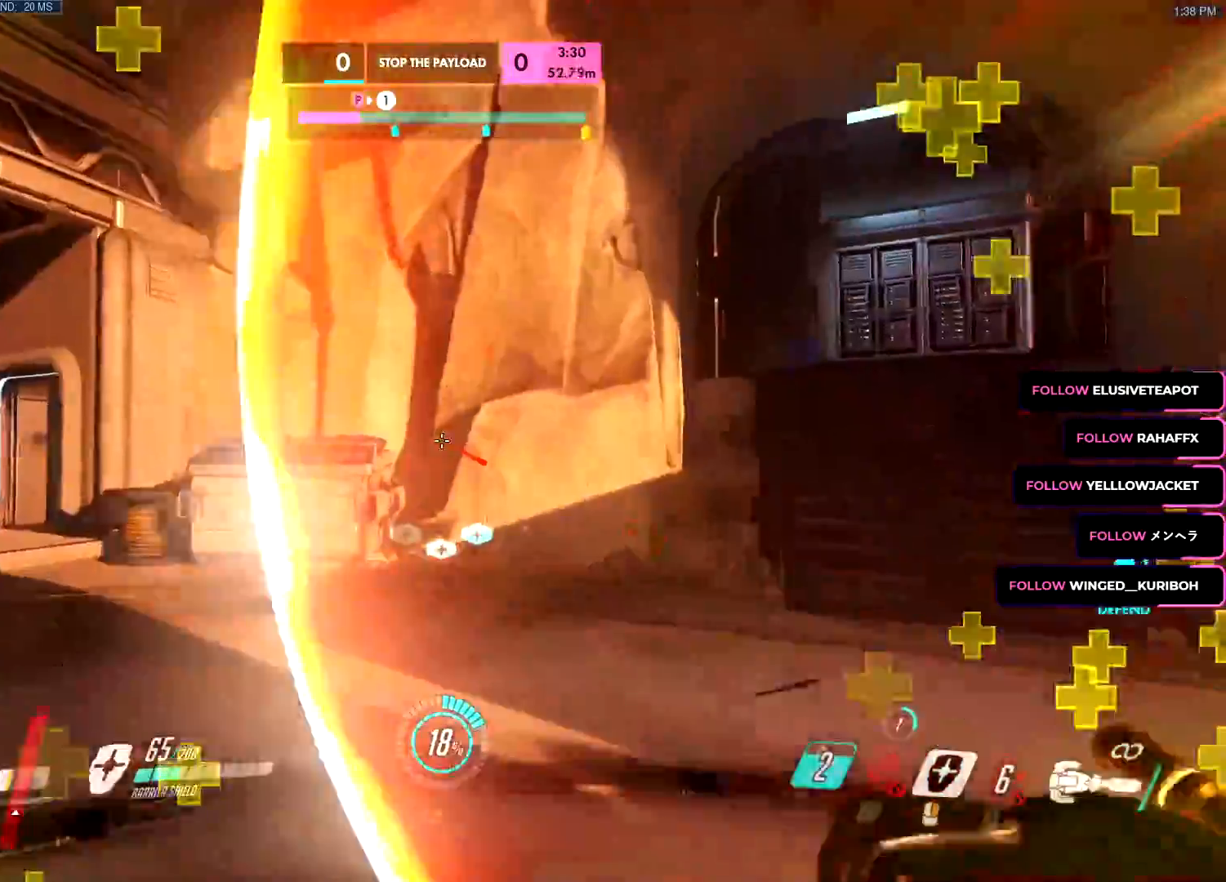
{"keys": ["a", "w"], "mouse": ["left"]}
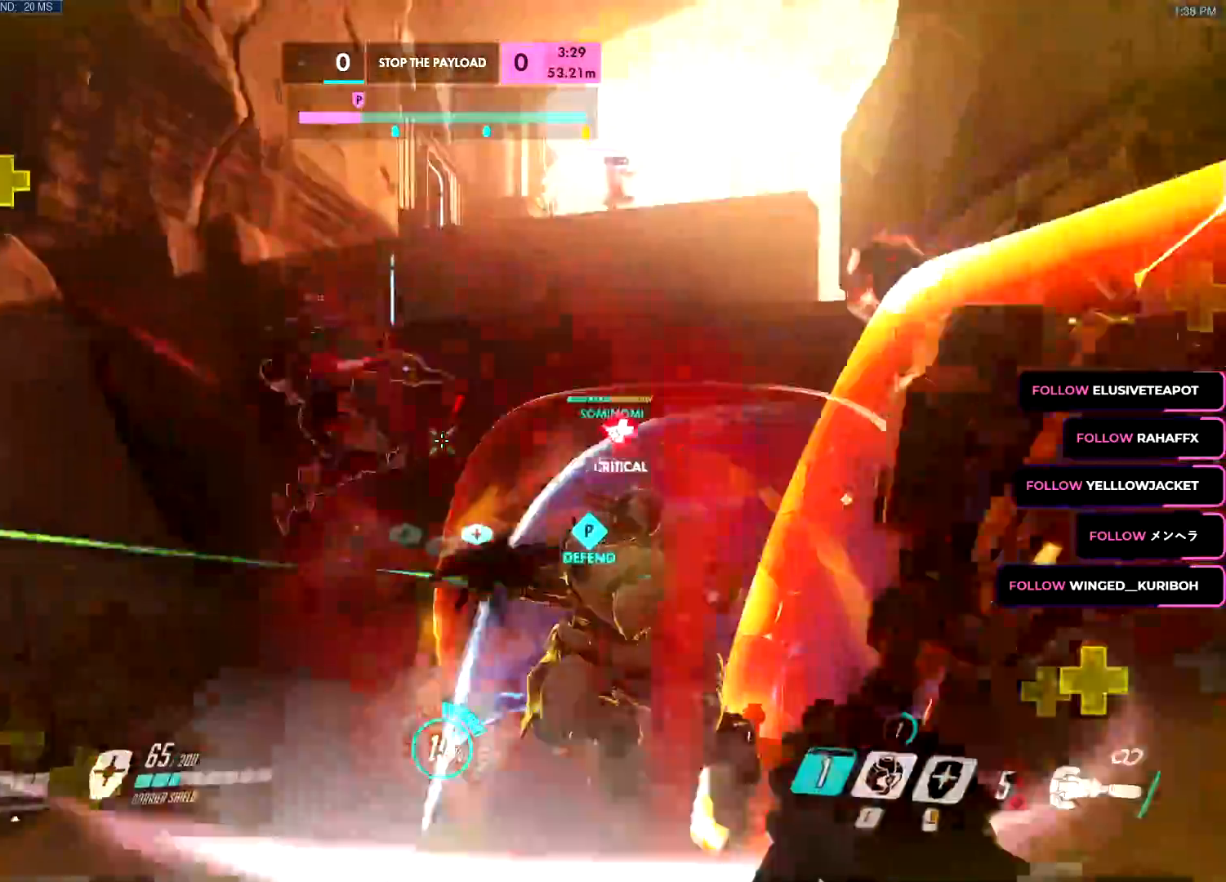
{"keys": ["a", "w"], "mouse": ["left"], "events": [[166, "a", "up"], [367, "a", "down"], [367, "mouse_left", "up"], [367, "mouse_right", "down"], [500, "mouse_left", "down"], [500, "mouse_right", "up"]]}
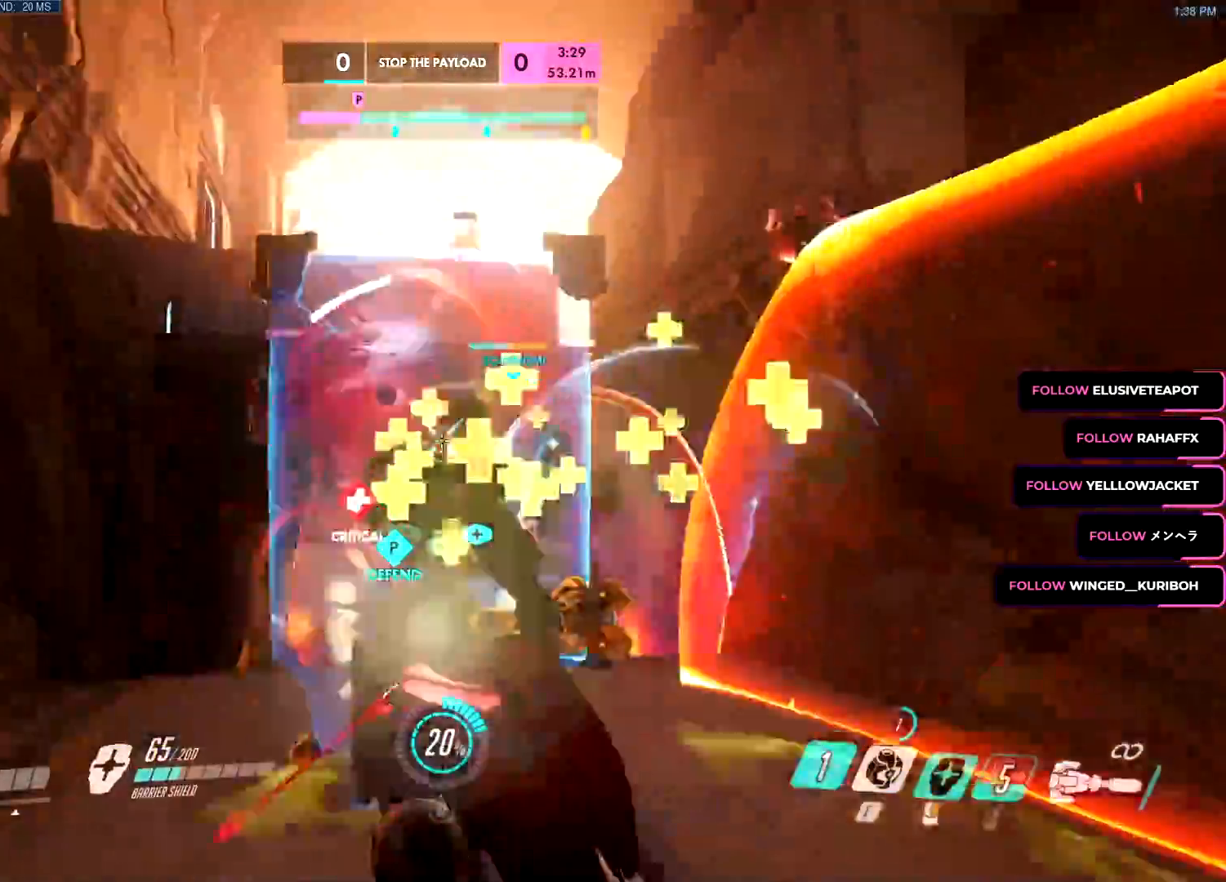
{"keys": ["d"], "mouse": ["left"], "events": [[134, "a", "up"], [417, "d", "down"], [467, "w", "up"]]}
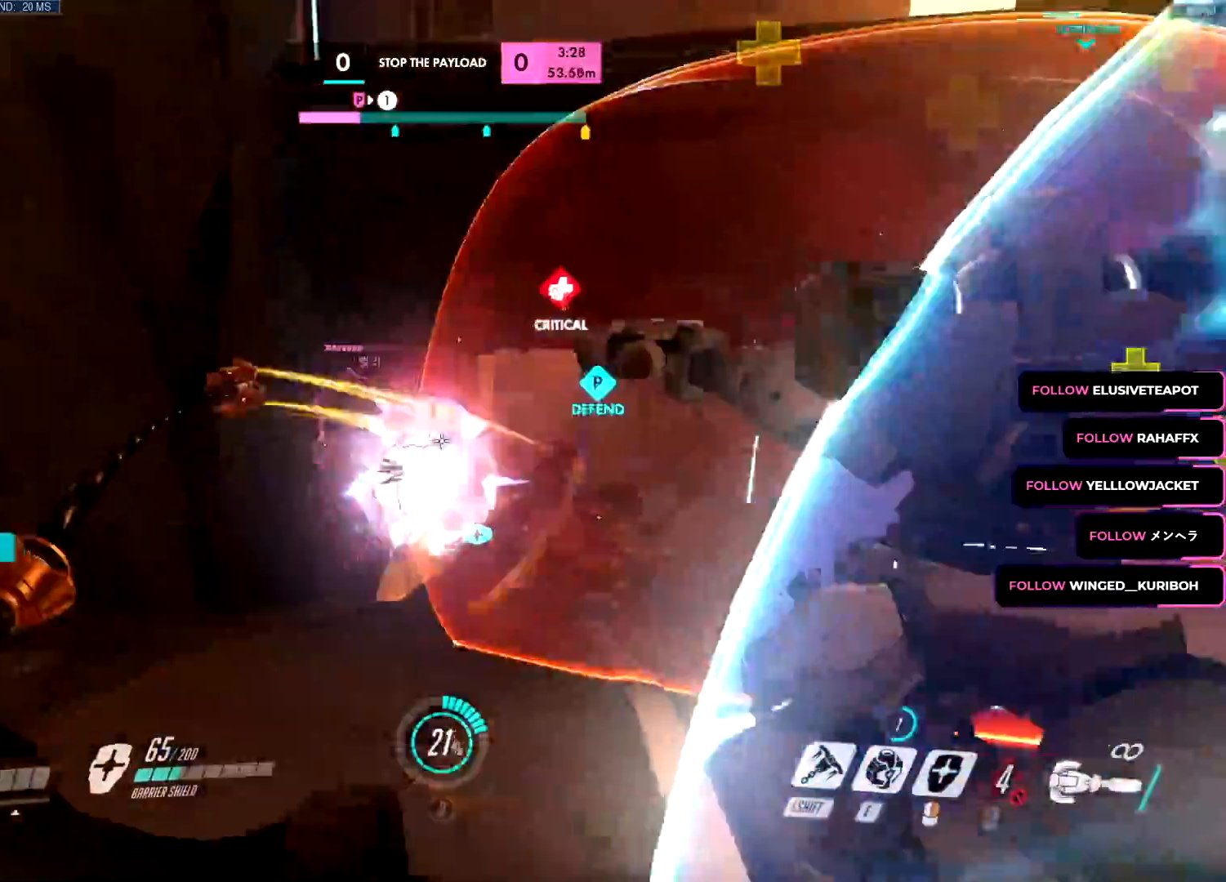
{"keys": ["w"], "mouse": ["left"], "events": [[116, "w", "down"], [433, "d", "up"]]}
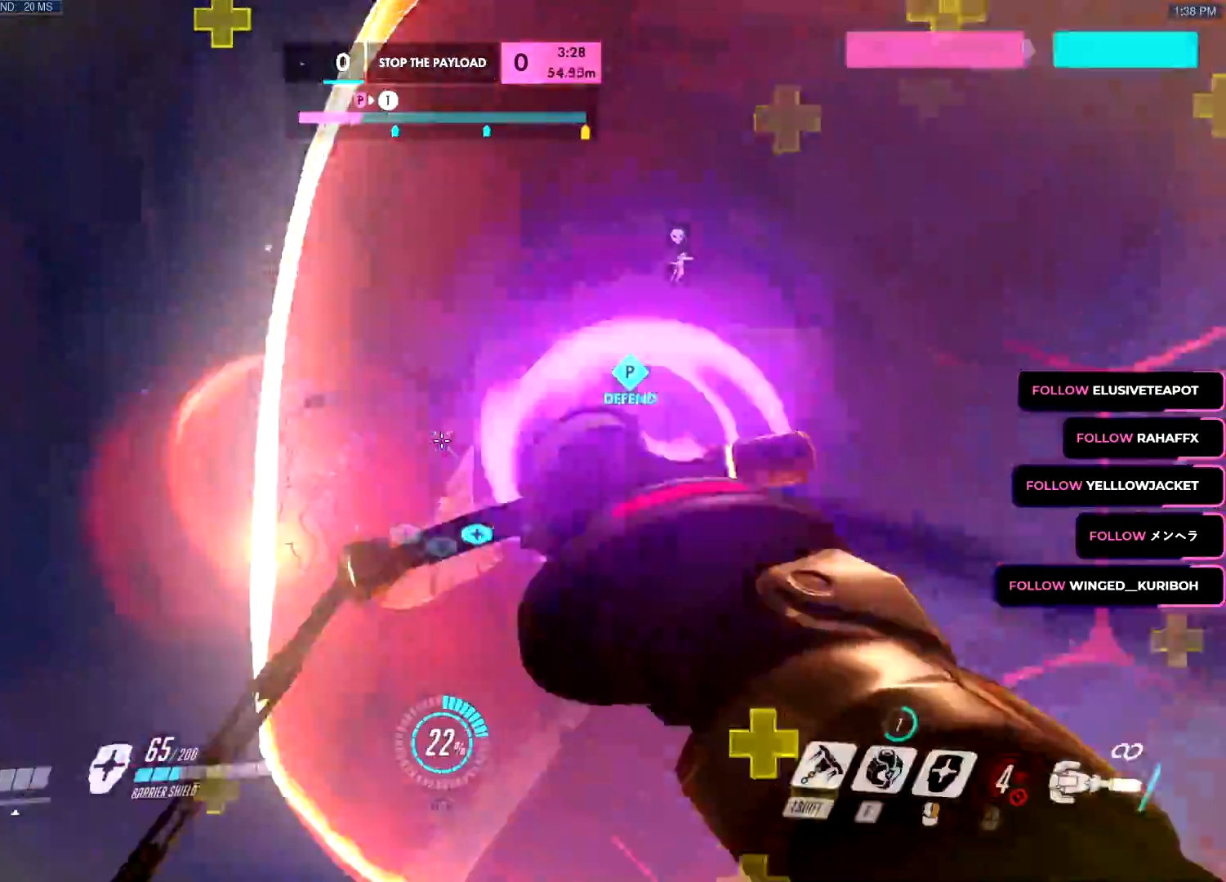
{"keys": ["a", "w"], "mouse": ["left"], "events": [[34, "d", "down"], [134, "w", "up"], [167, "w", "down"], [267, "d", "up"], [384, "shift", "down"], [401, "space", "down"], [501, "a", "down"], [501, "shift", "up"], [501, "space", "up"]]}
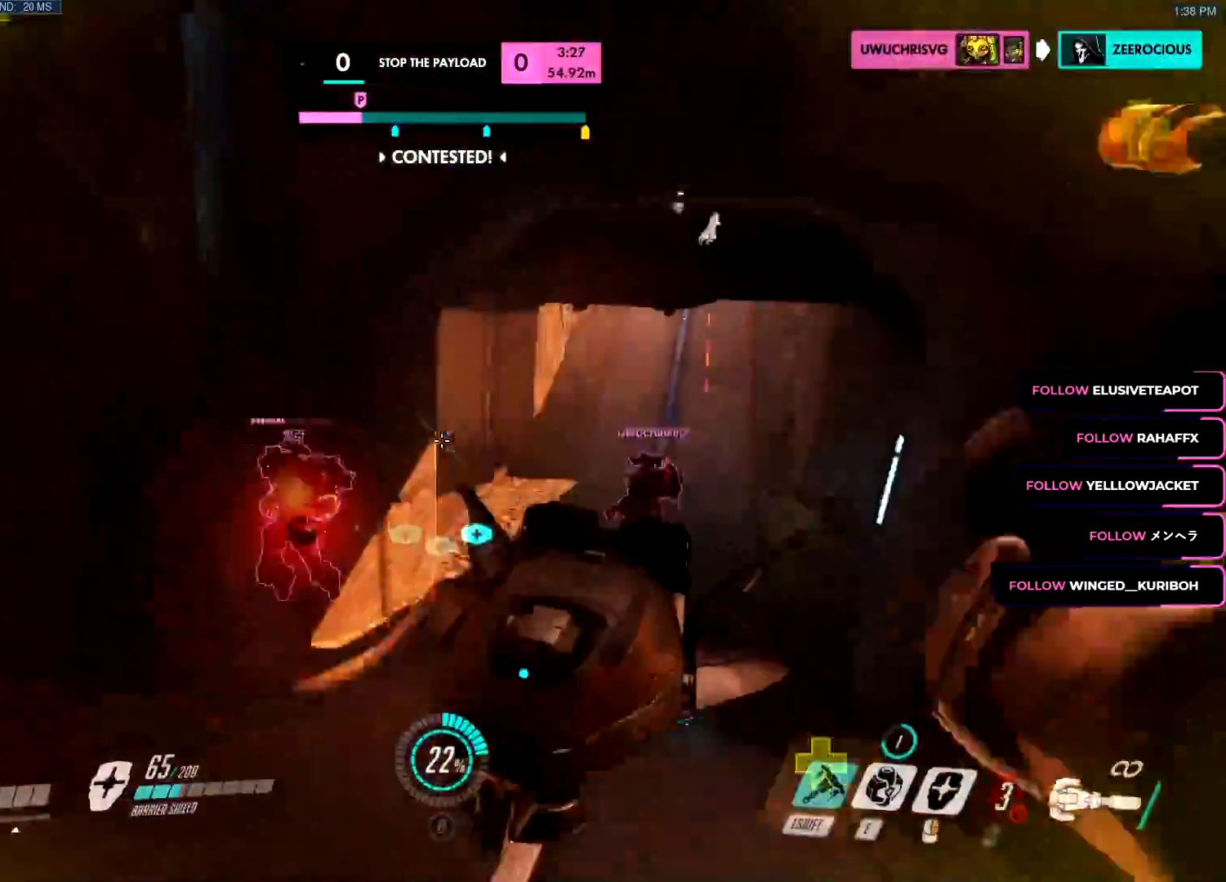
{"keys": ["s"], "mouse": ["right"], "events": [[100, "w", "up"], [217, "s", "down"], [283, "mouse_left", "up"], [333, "mouse_right", "down"], [367, "a", "up"]]}
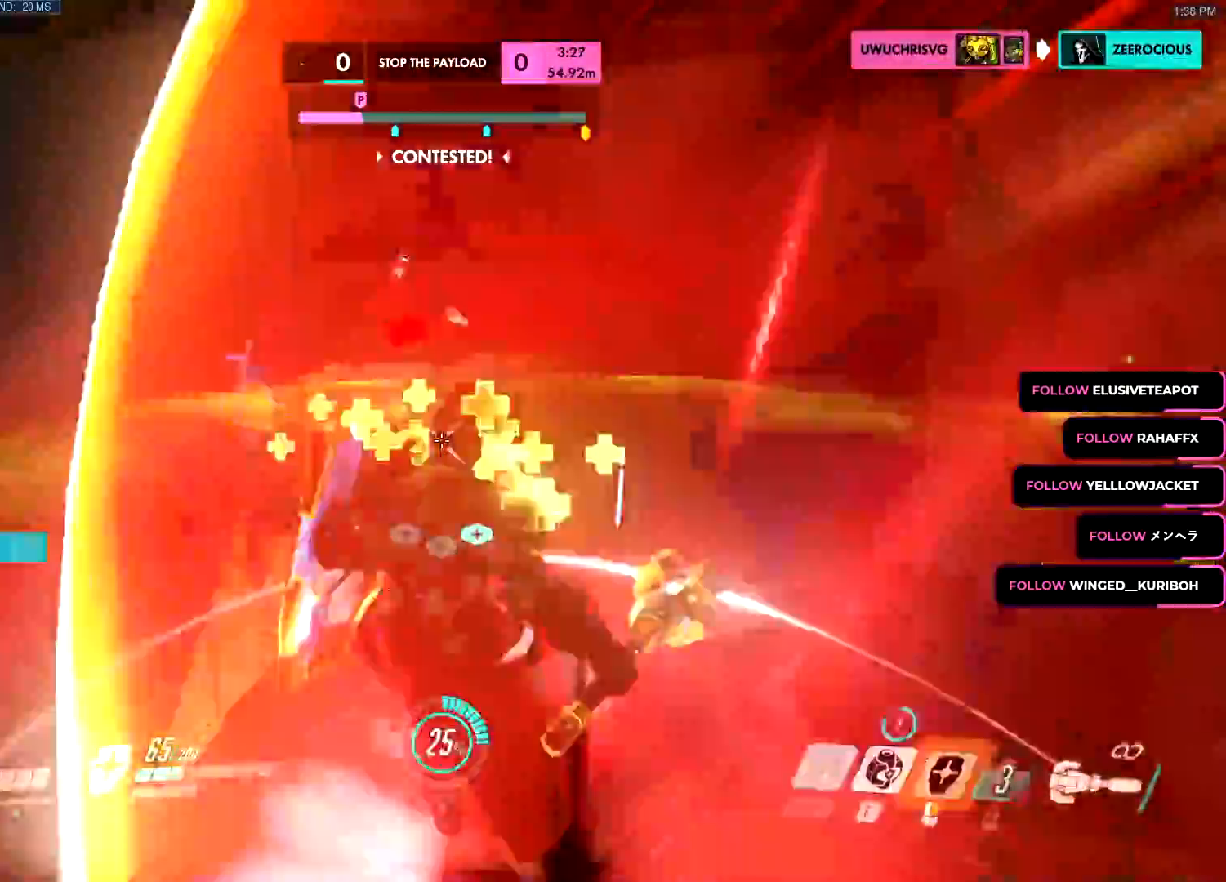
{"keys": ["s"], "mouse": ["right"], "events": []}
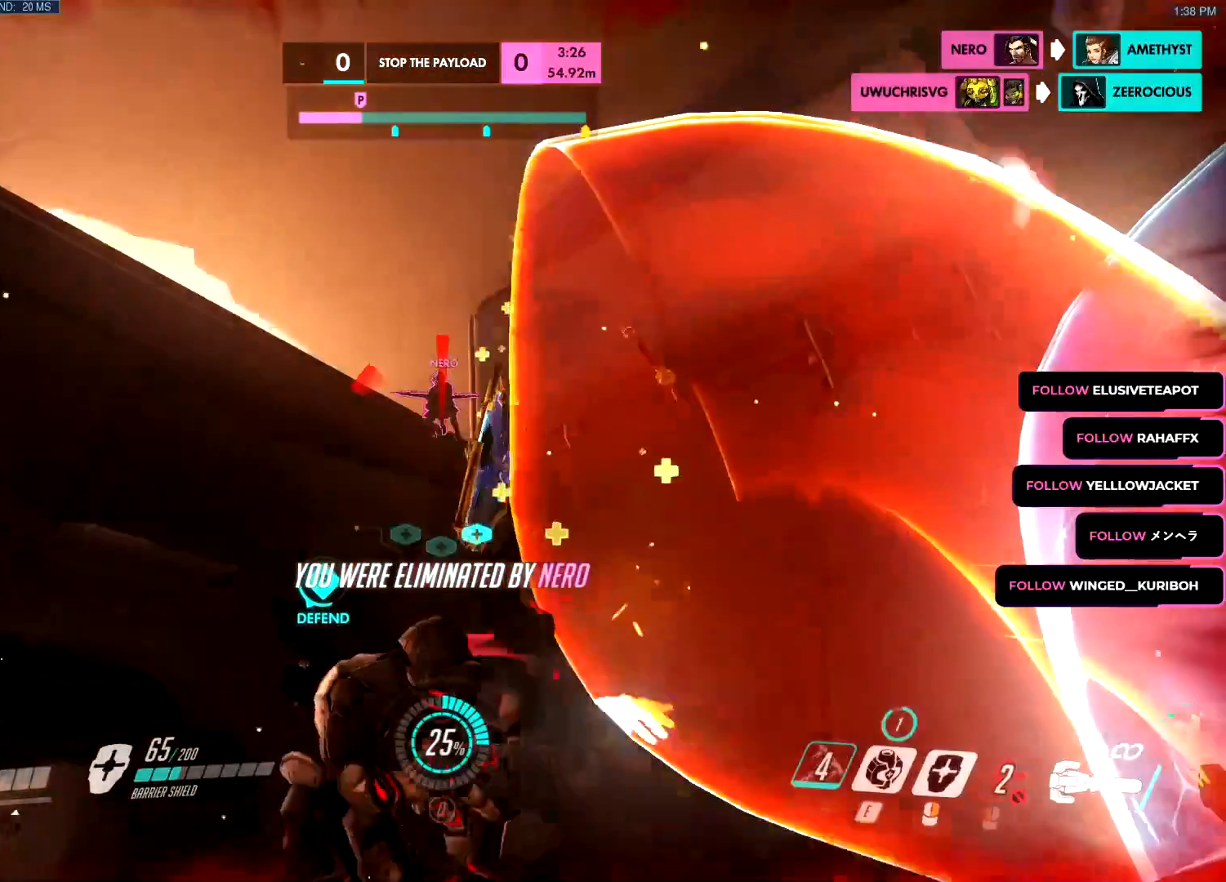
{"keys": [], "mouse": [], "events": [[83, "mouse_right", "up"], [217, "s", "up"]]}
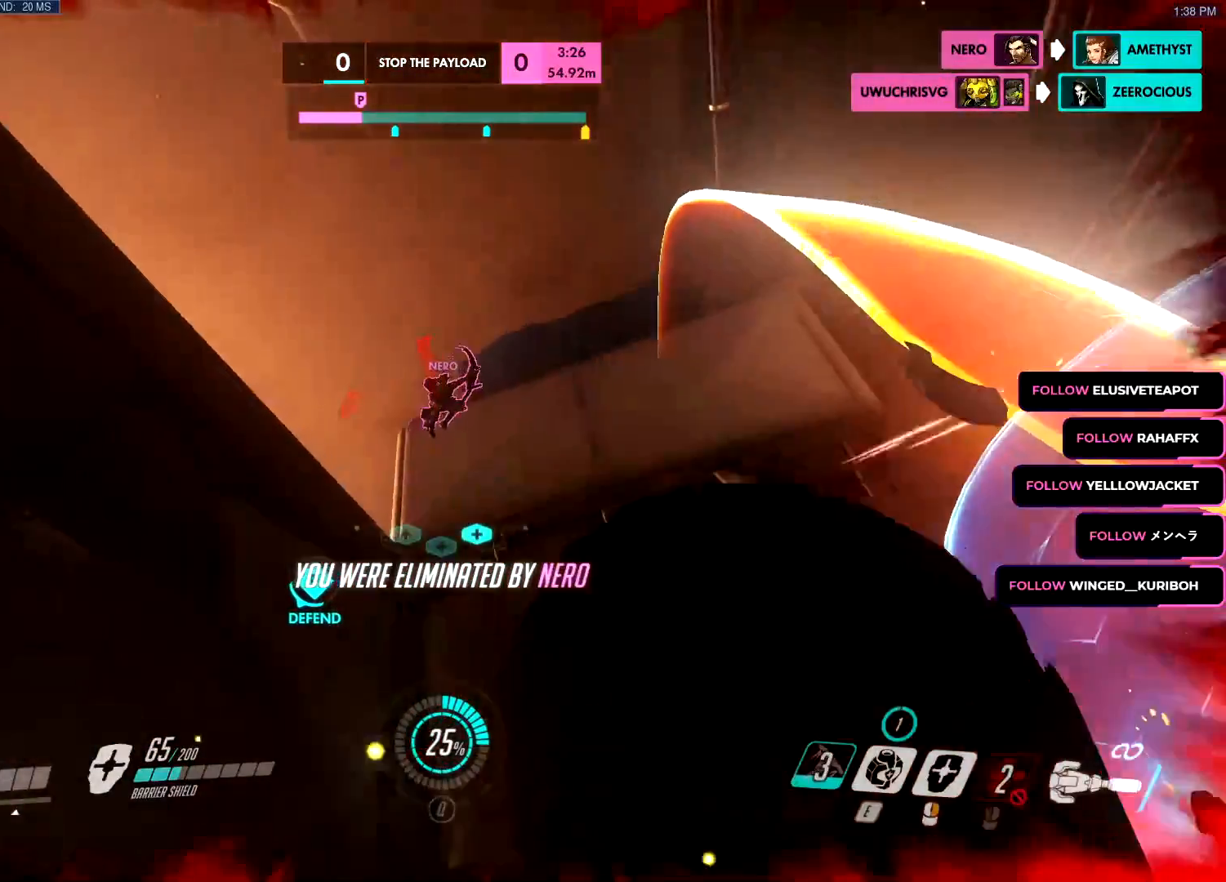
{"keys": [], "mouse": [], "events": []}
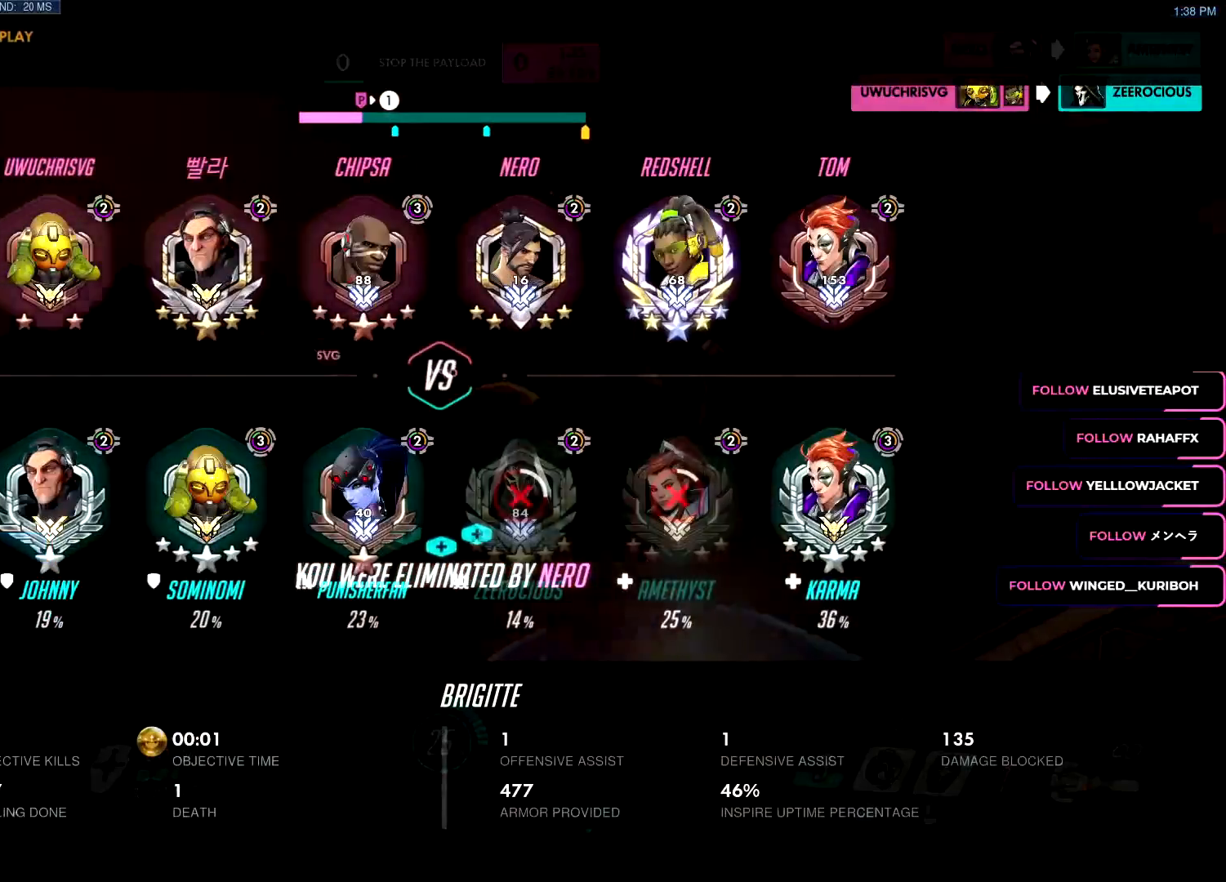
{"keys": [], "mouse": [], "events": [[300, "space", "down"], [433, "space", "up"]]}
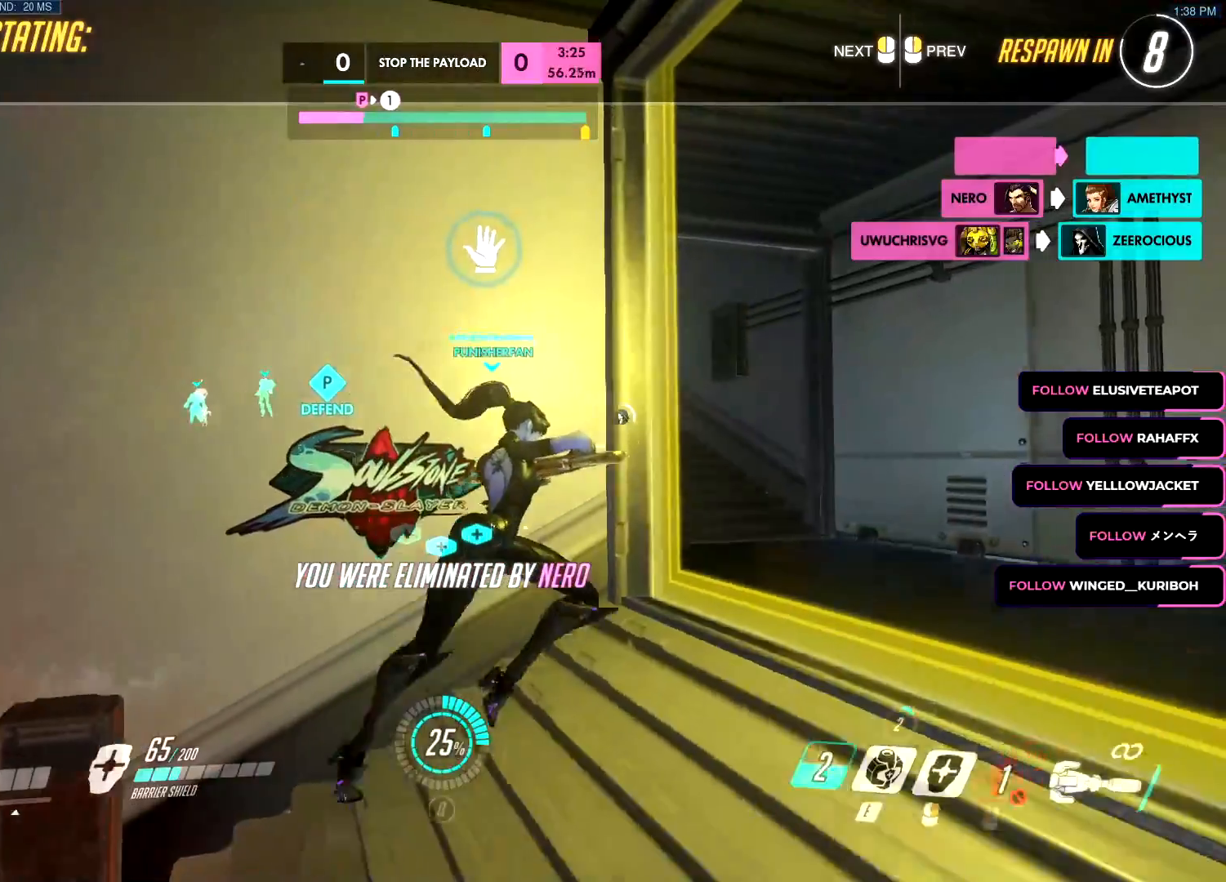
{"keys": [], "mouse": []}
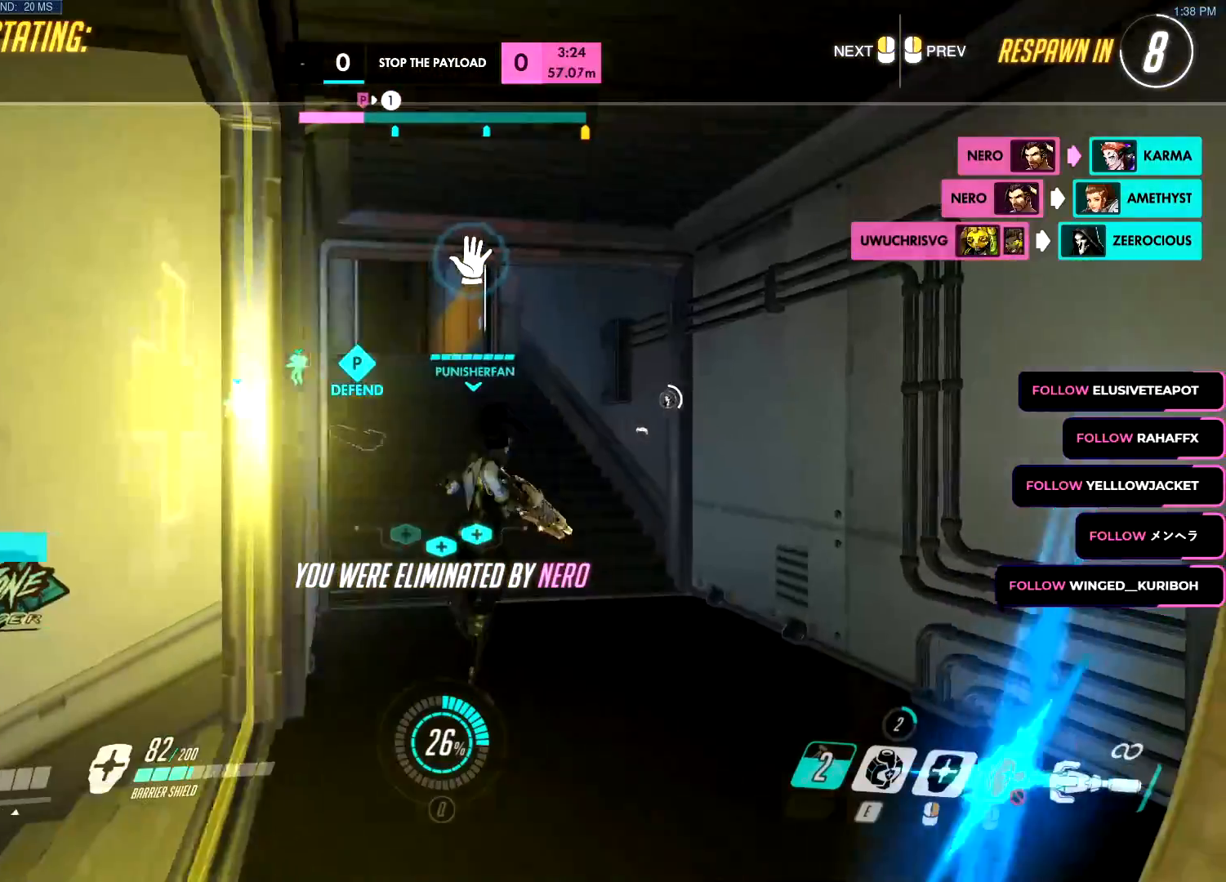
{"keys": [], "mouse": []}
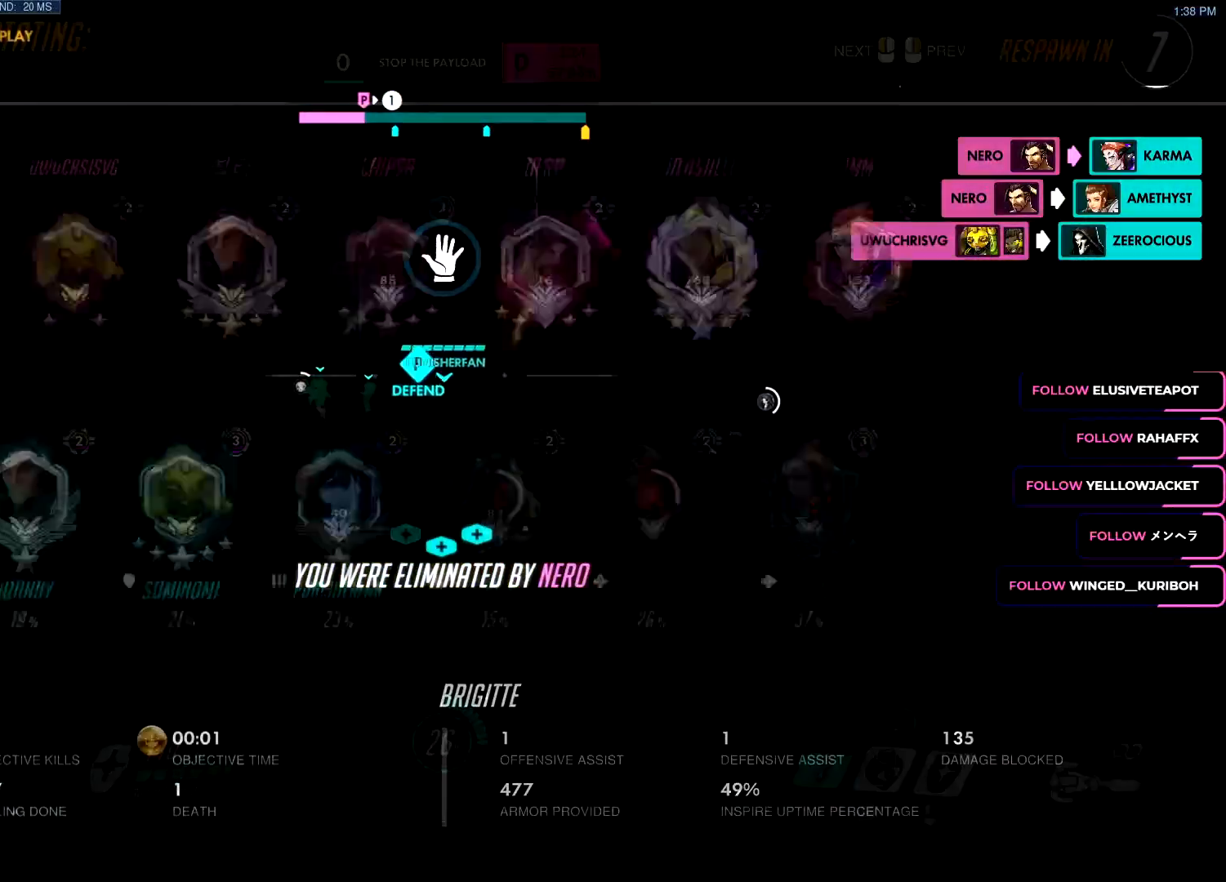
{"keys": [], "mouse": [], "events": []}
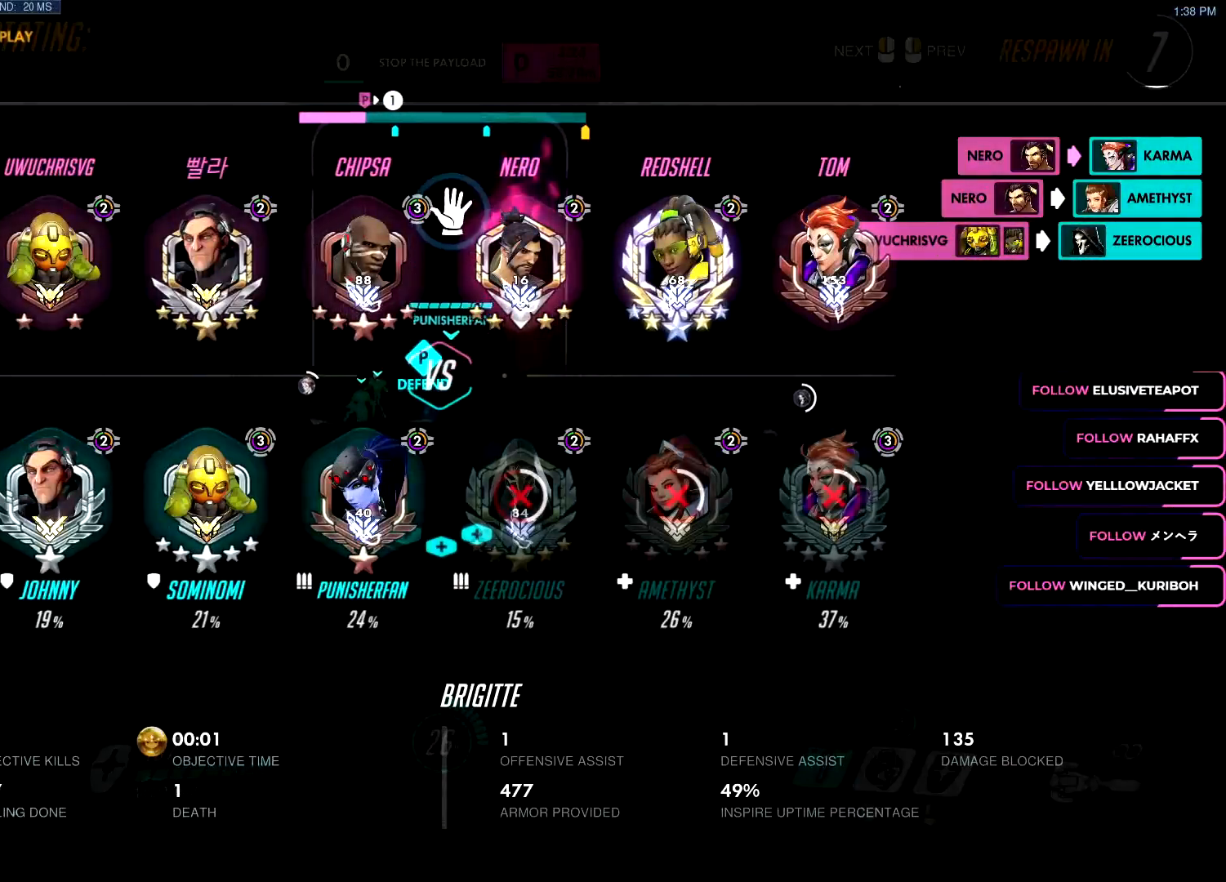
{"keys": [], "mouse": [], "events": []}
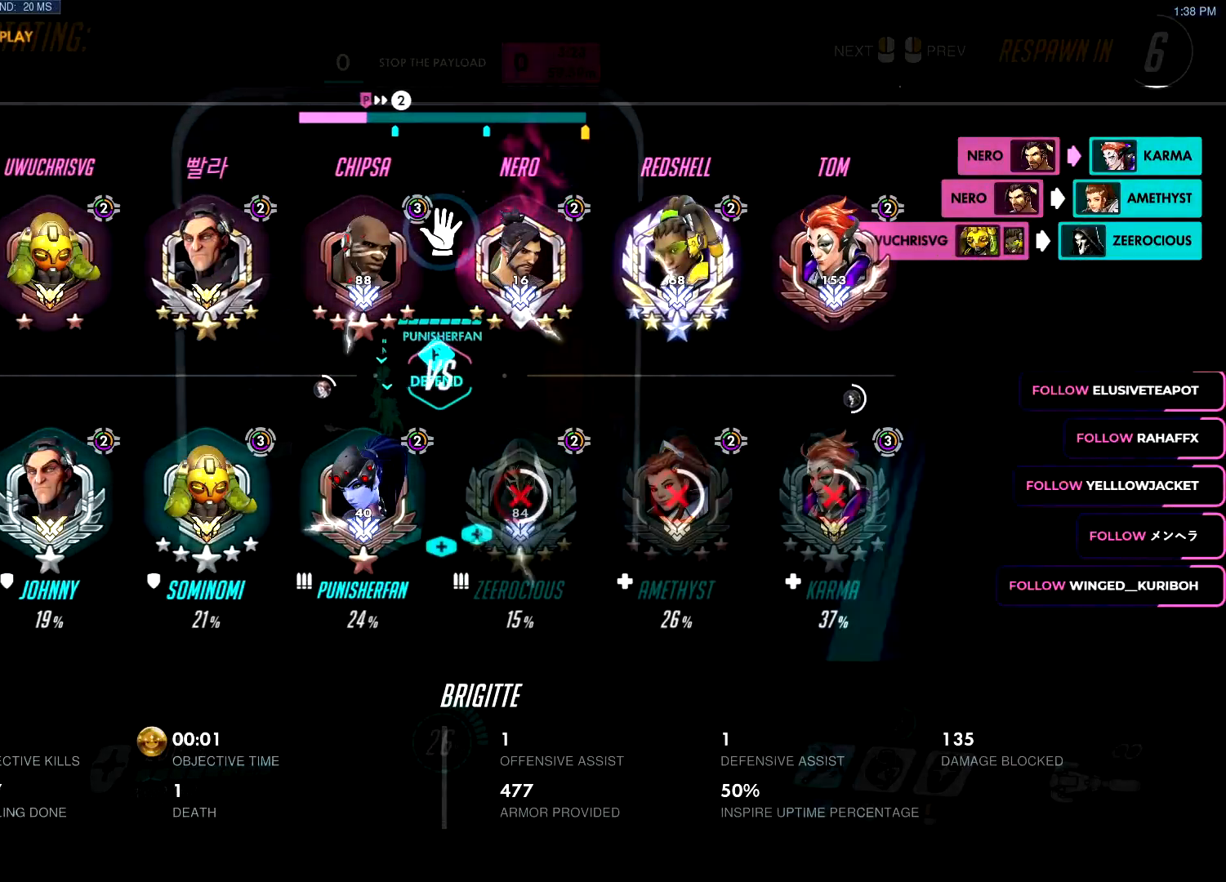
{"keys": [], "mouse": [], "events": []}
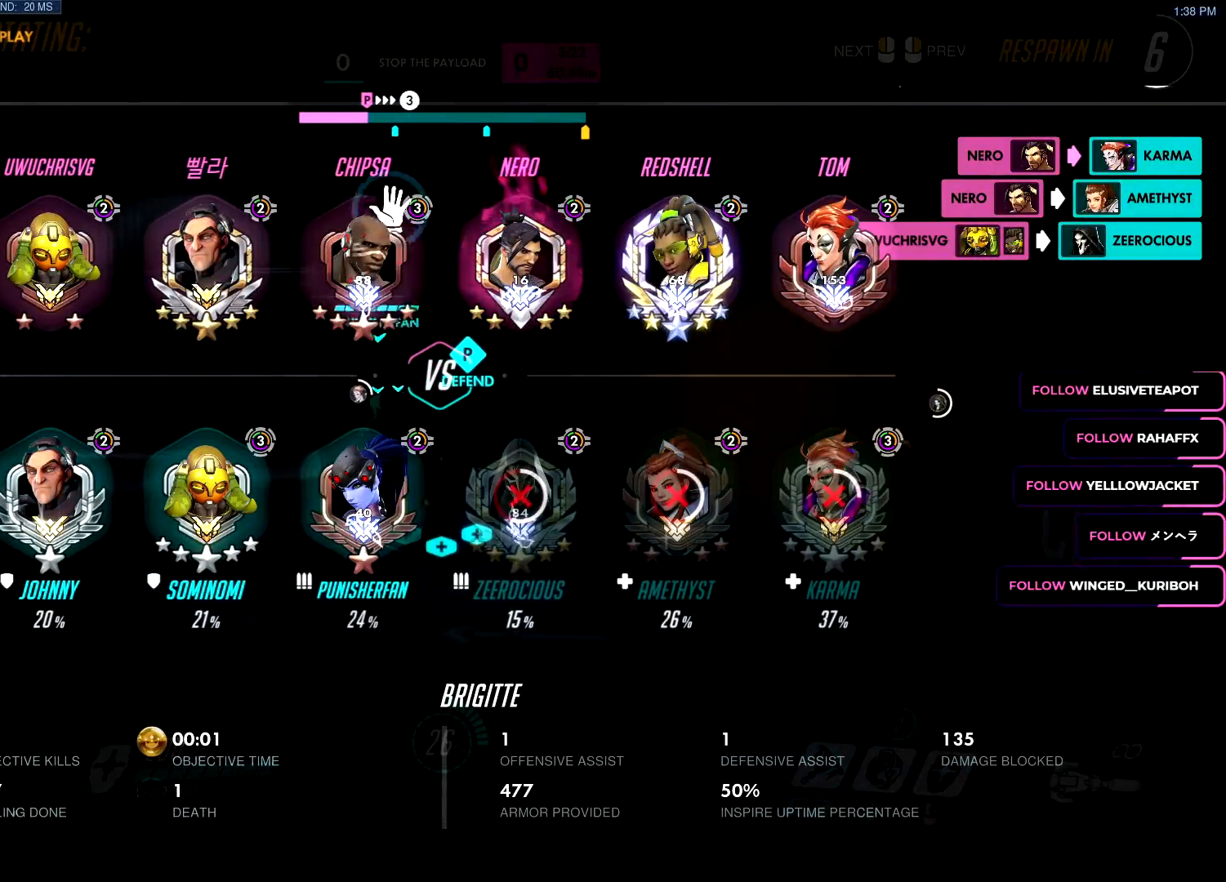
{"keys": [], "mouse": [], "events": []}
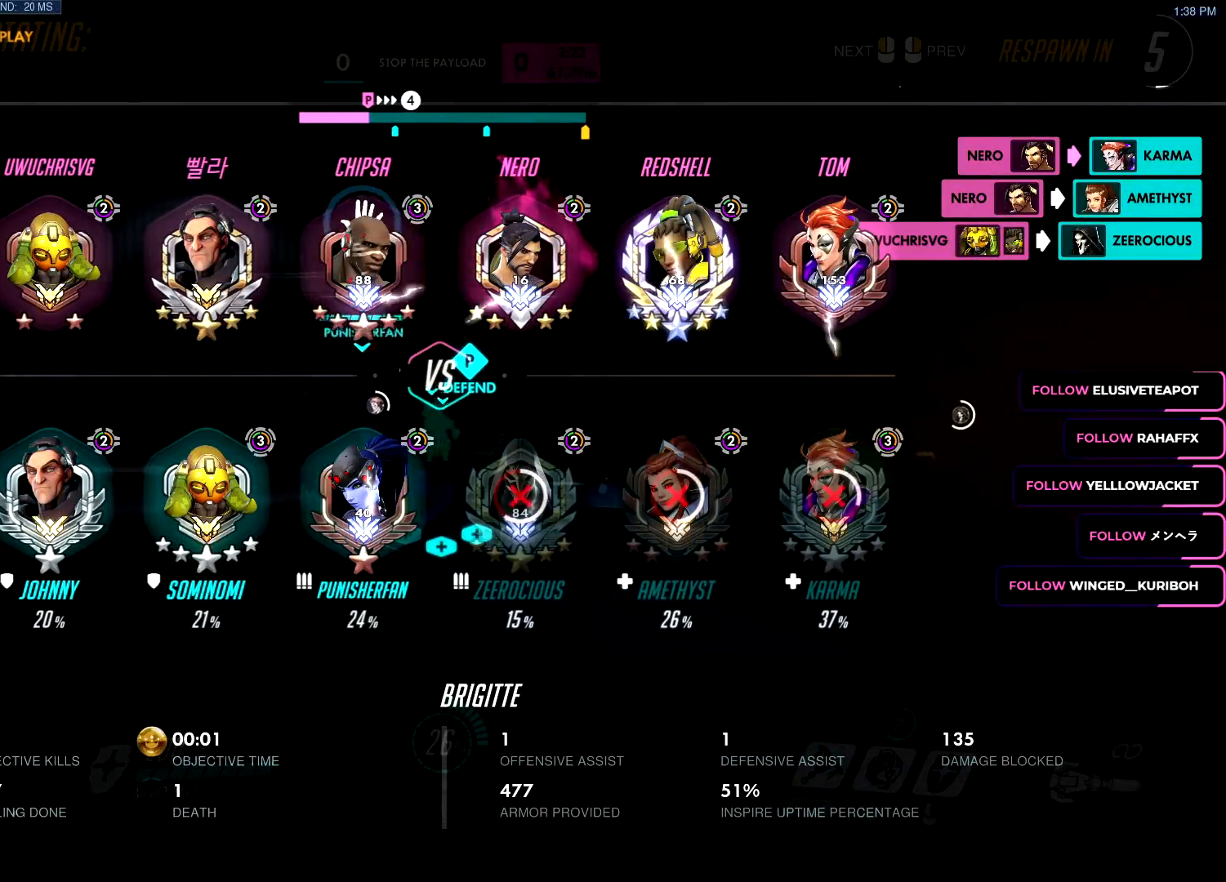
{"keys": [], "mouse": [], "events": []}